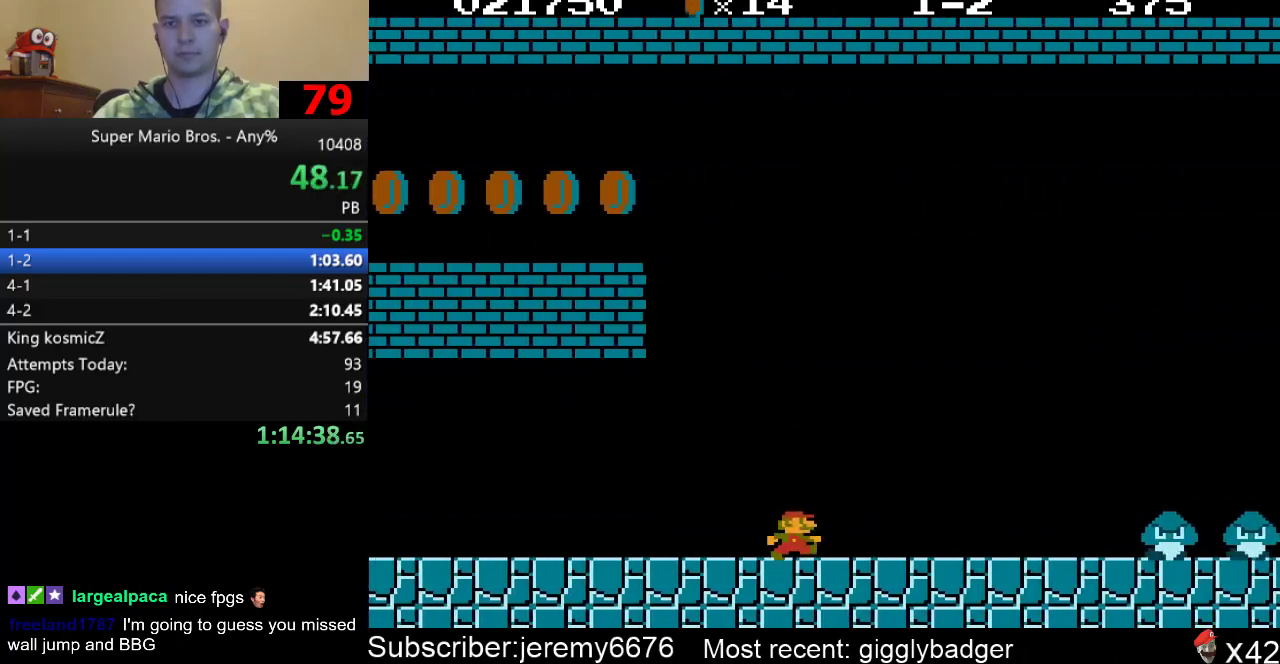
Gameplay with a controller (Nintendo layout); each line is a JSON object with the inputs held at the frame after it. "events" lists button and stick changes between this image and that frame as [ms after this image, input, new state], when the widget could be followed in between. Not read: A L3 R3.
{"buttons": ["B", "DPAD_RIGHT"], "events": []}
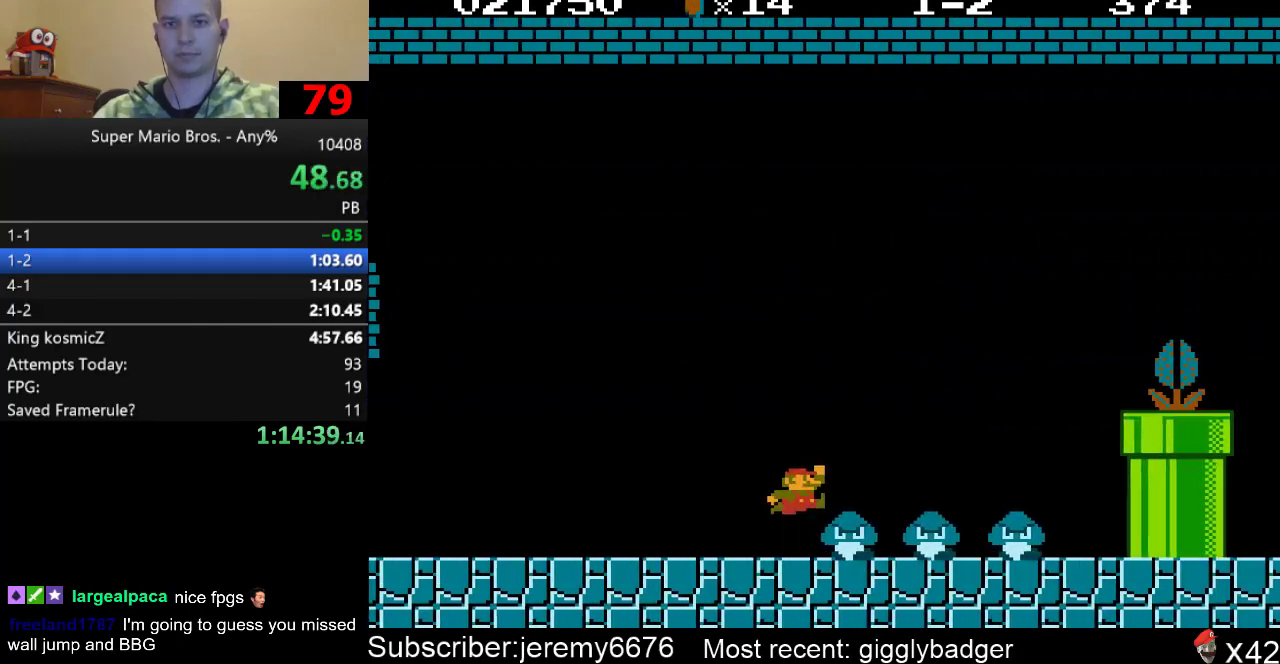
{"buttons": ["B", "DPAD_LEFT"], "events": [[450, "DPAD_LEFT", "down"], [450, "DPAD_RIGHT", "up"]]}
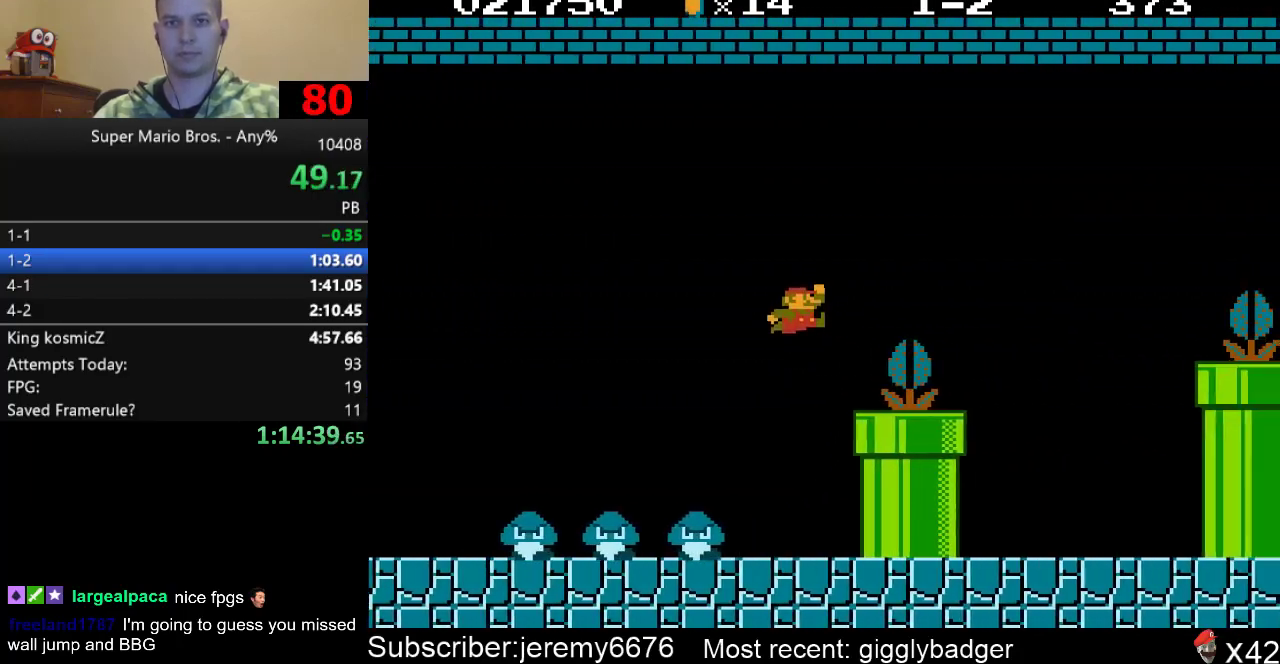
{"buttons": ["B", "DPAD_RIGHT"], "events": [[83, "DPAD_LEFT", "up"], [117, "DPAD_RIGHT", "down"]]}
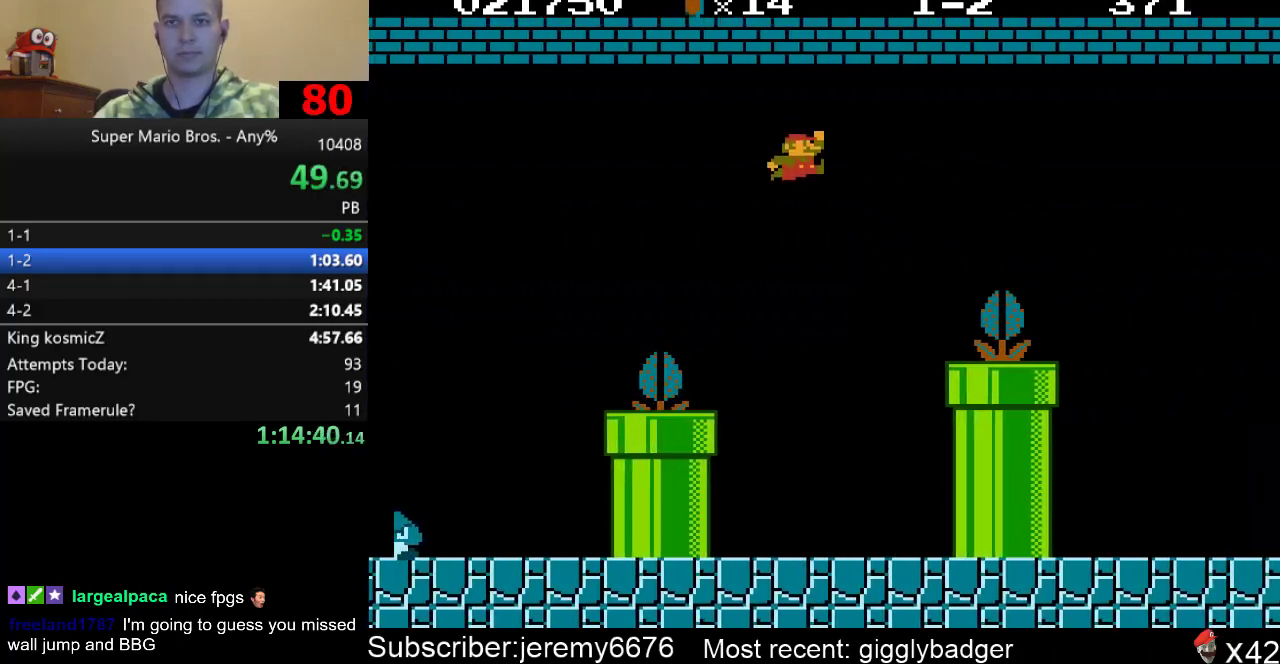
{"buttons": ["B", "DPAD_RIGHT"], "events": []}
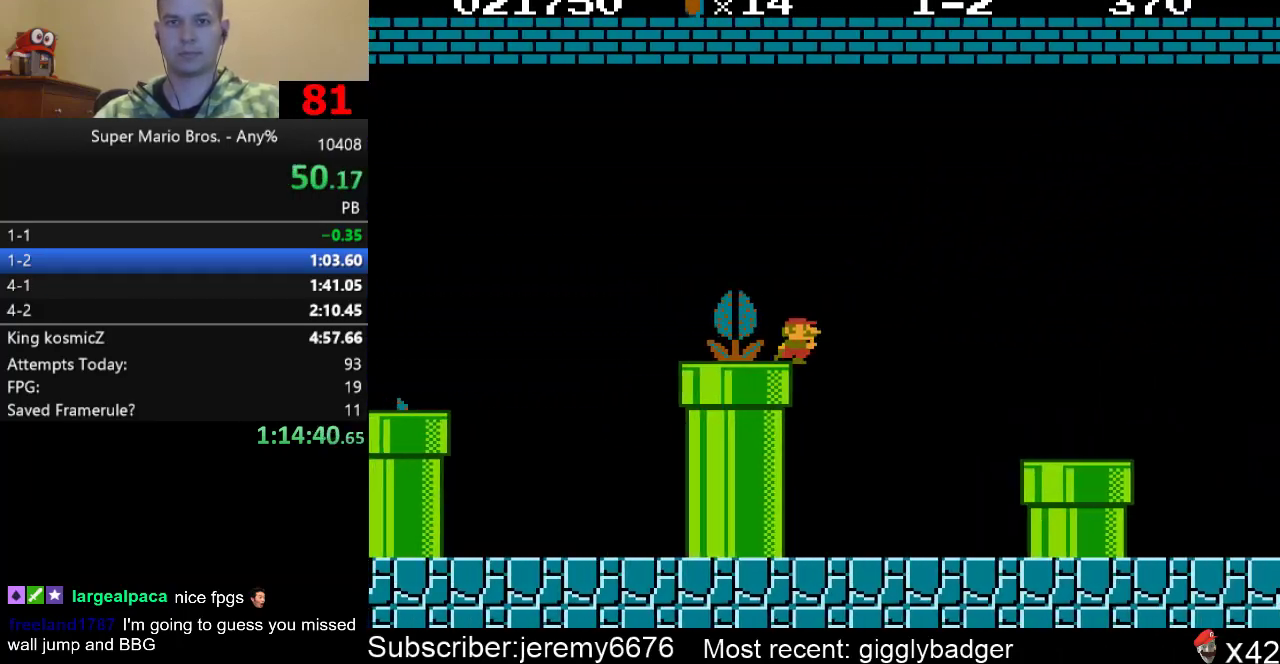
{"buttons": ["B", "DPAD_RIGHT"], "events": []}
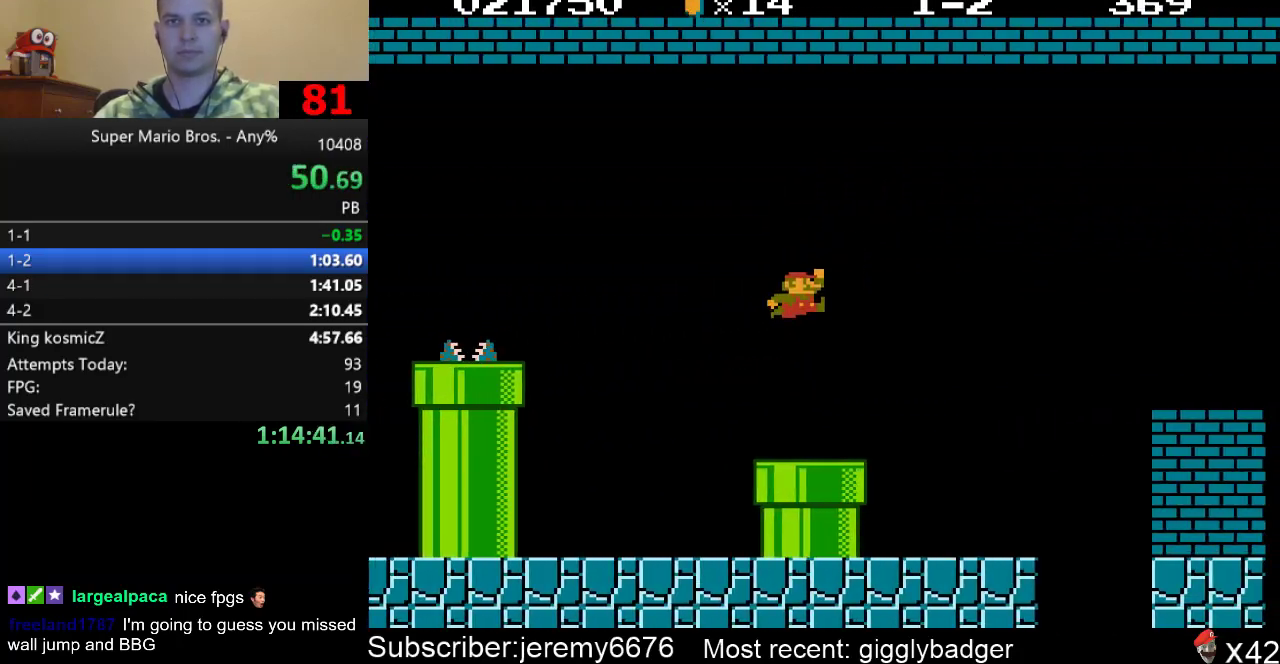
{"buttons": ["B", "DPAD_RIGHT"], "events": []}
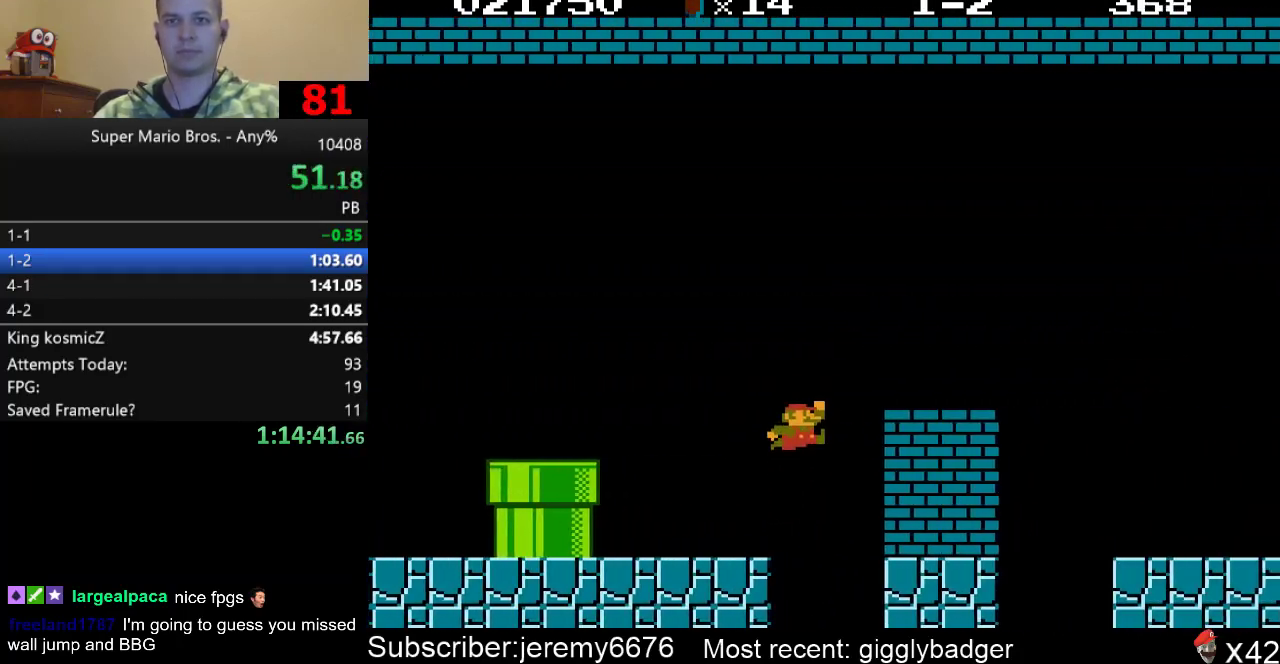
{"buttons": ["B", "DPAD_RIGHT"], "events": []}
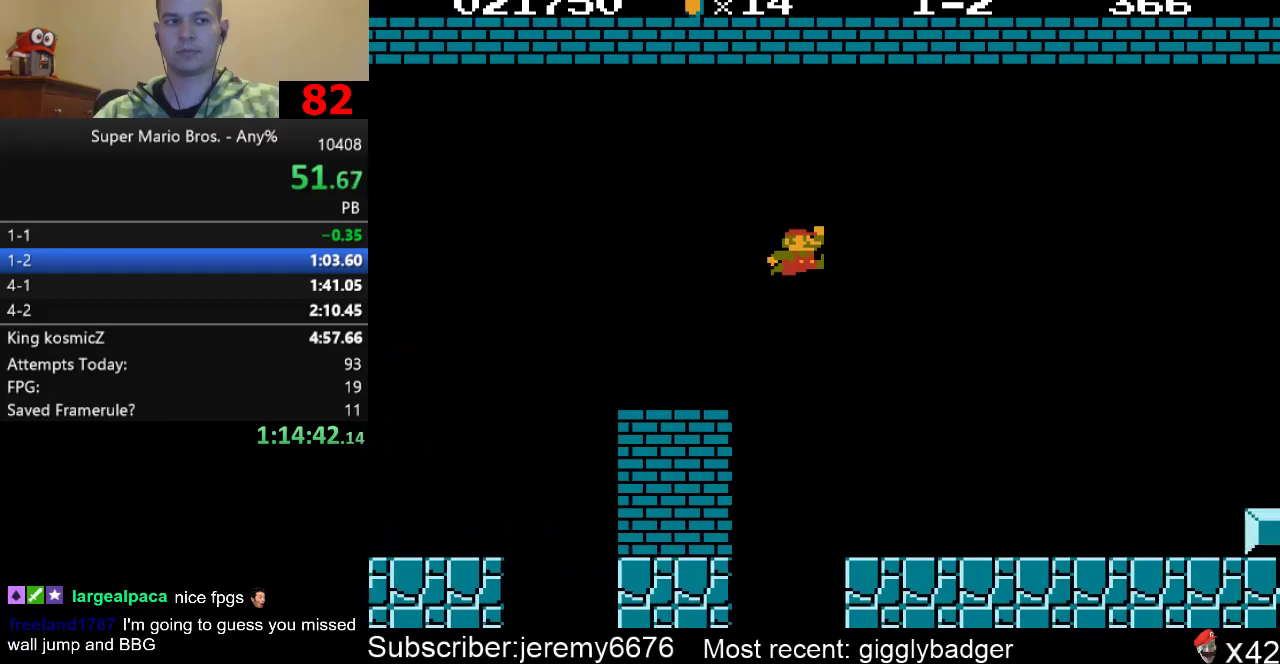
{"buttons": ["B", "DPAD_RIGHT"], "events": []}
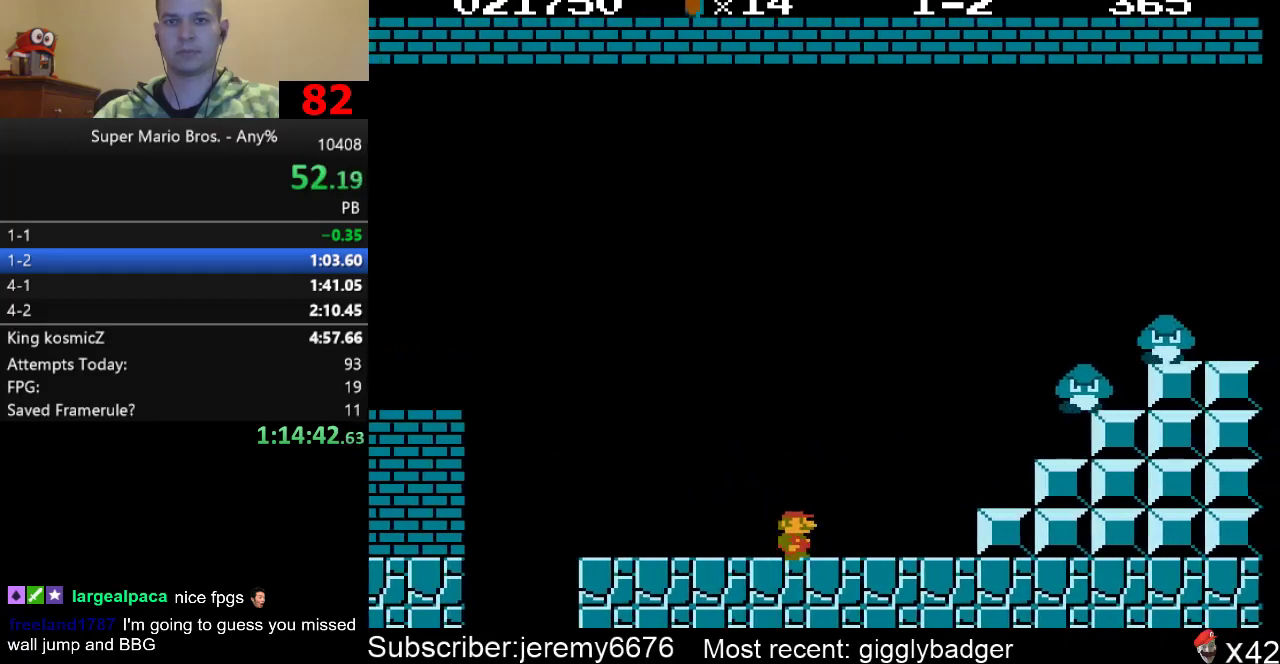
{"buttons": ["B", "DPAD_RIGHT"], "events": []}
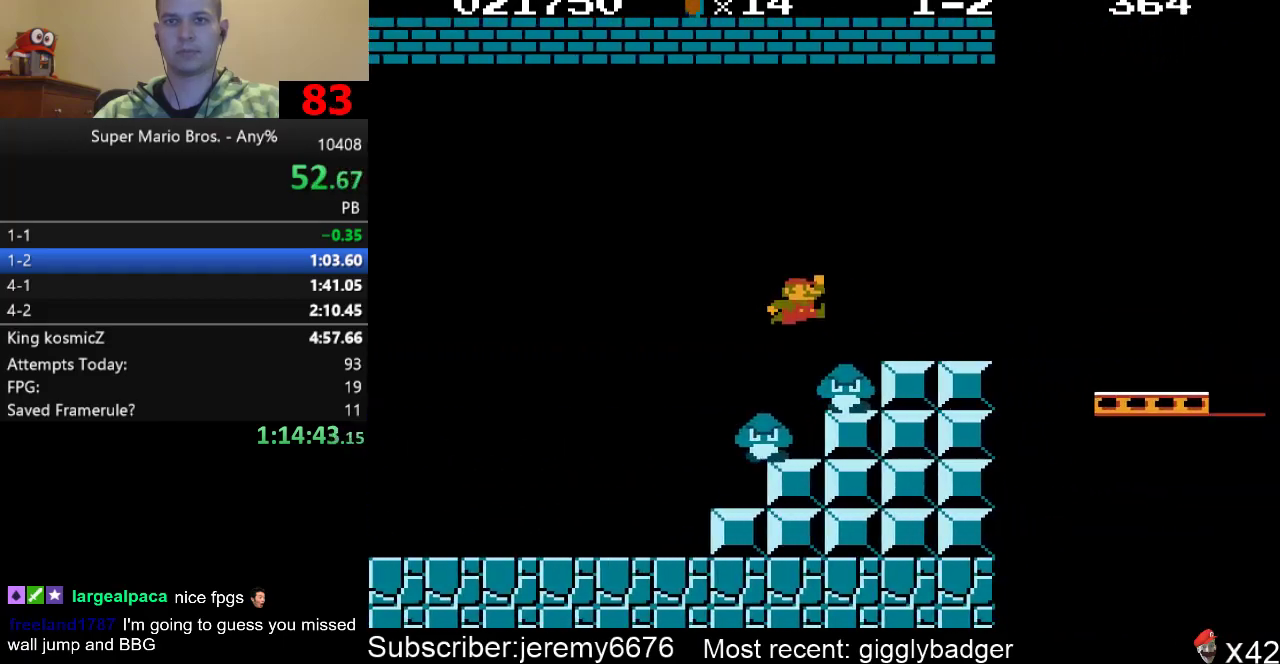
{"buttons": ["B", "DPAD_RIGHT"], "events": []}
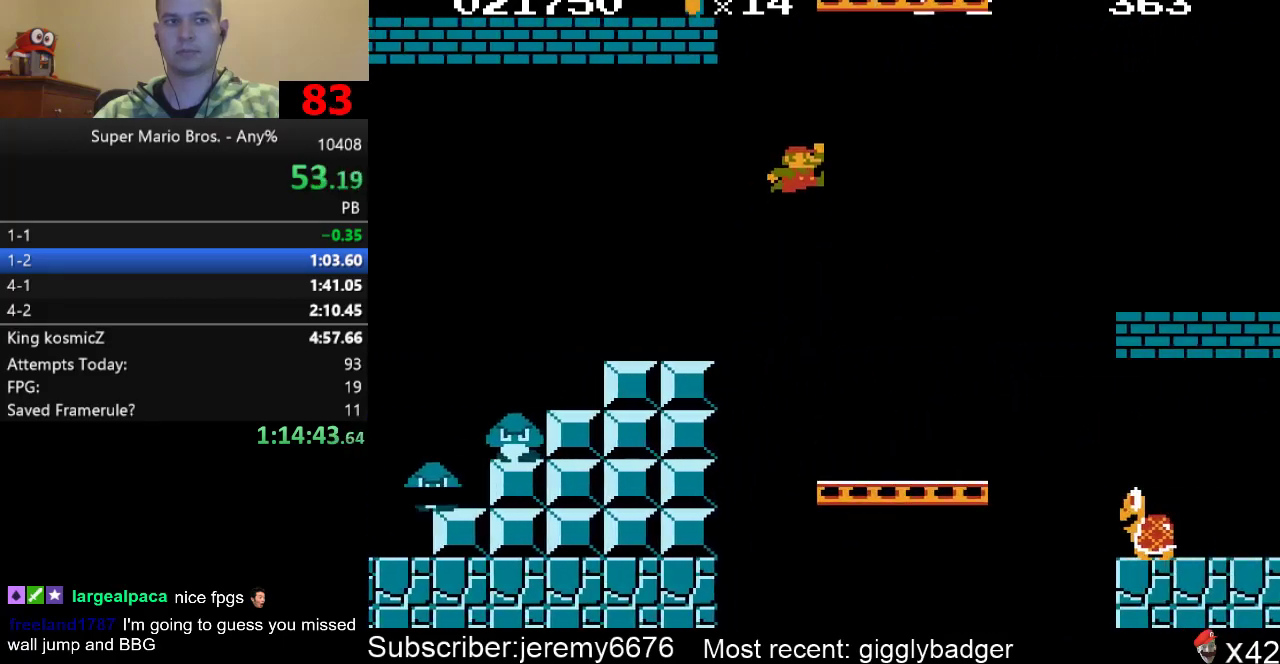
{"buttons": ["B", "DPAD_RIGHT"], "events": []}
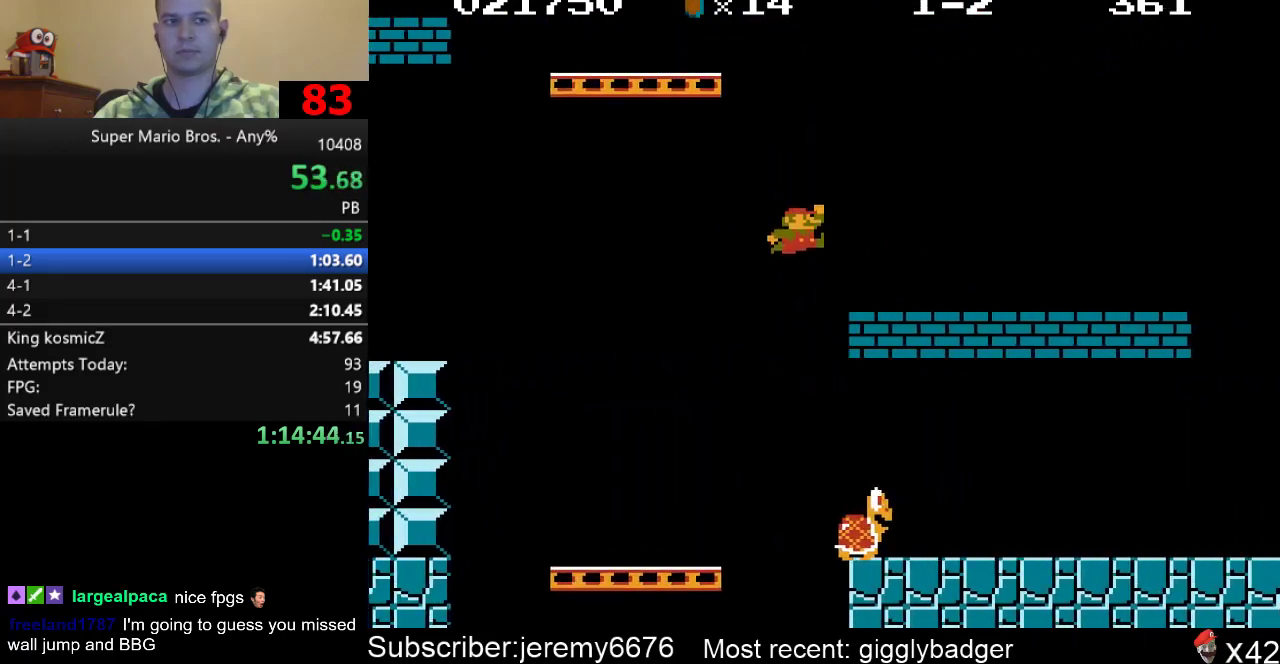
{"buttons": ["B", "DPAD_RIGHT"], "events": []}
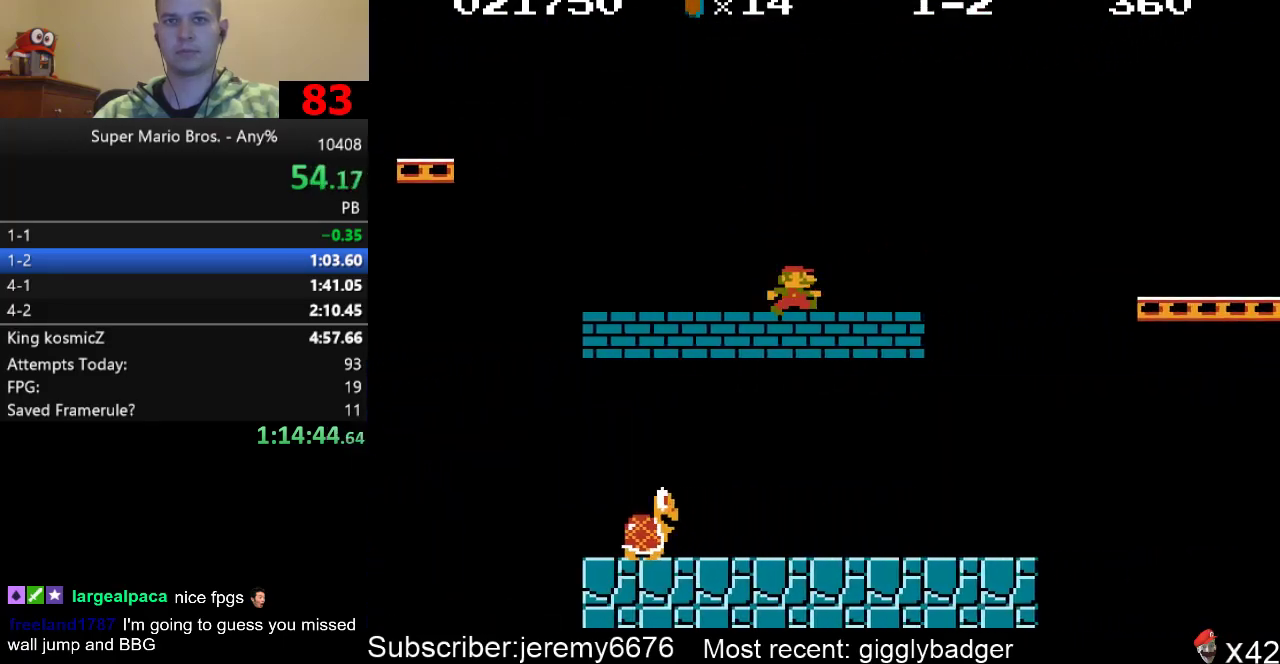
{"buttons": ["B", "DPAD_RIGHT"], "events": []}
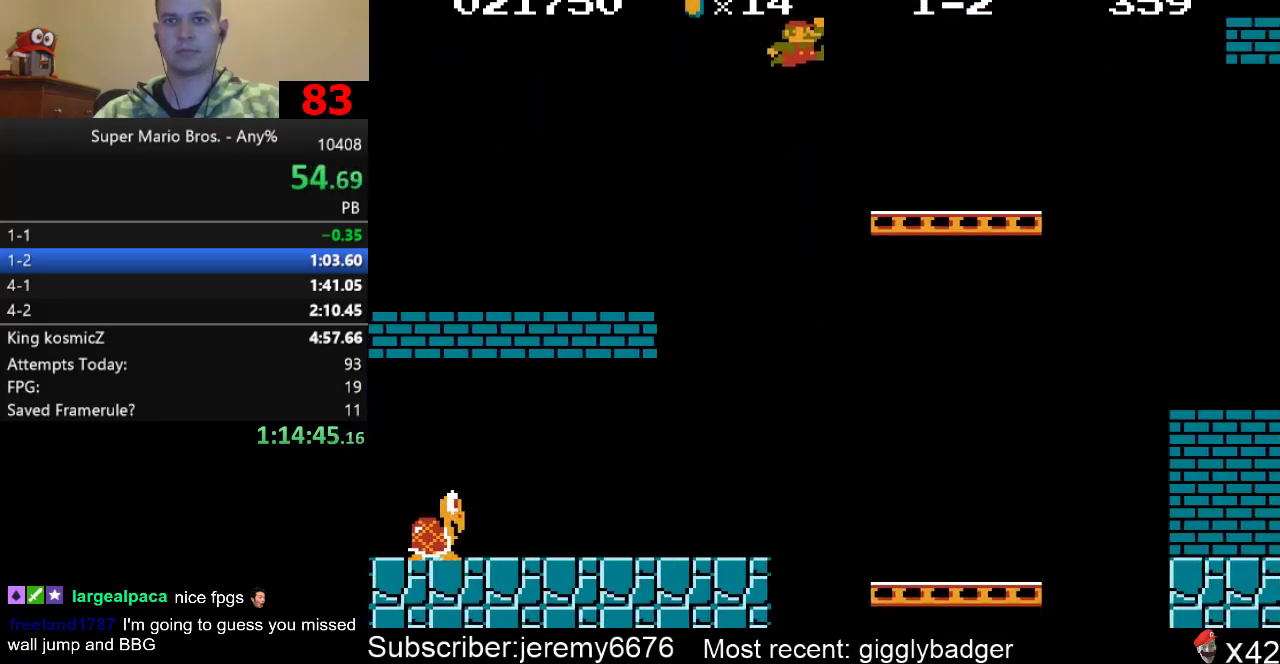
{"buttons": ["B", "DPAD_RIGHT"], "events": []}
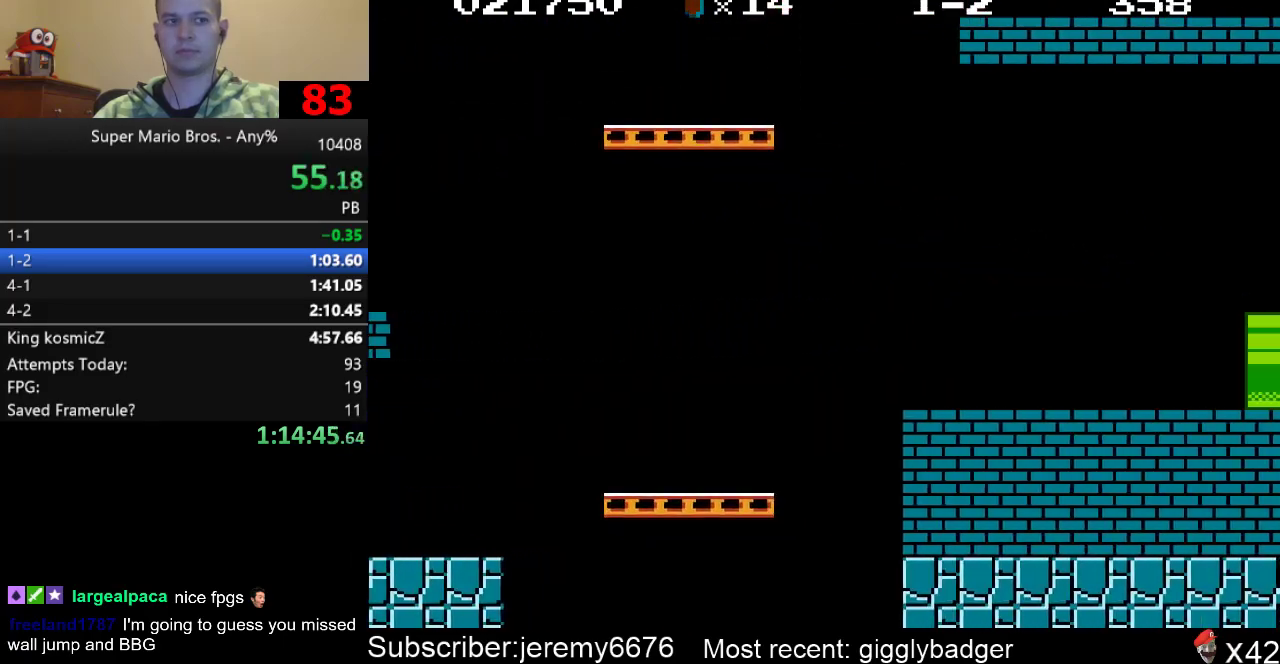
{"buttons": ["B", "DPAD_RIGHT"], "events": []}
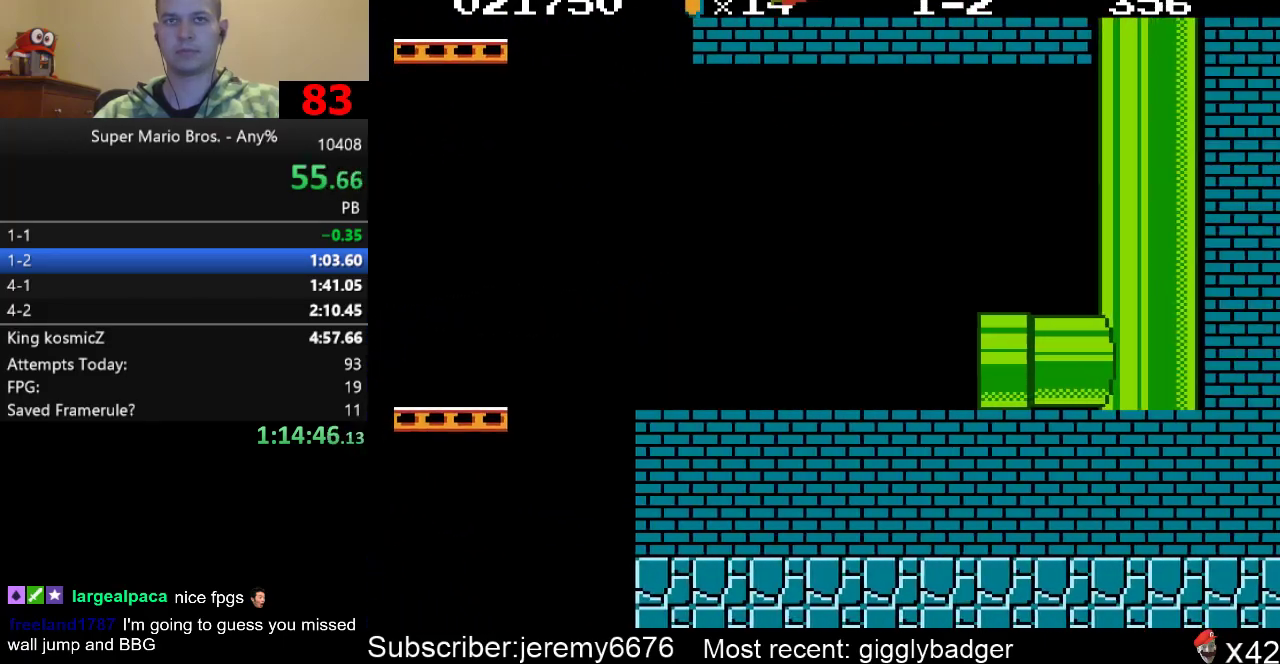
{"buttons": ["B", "DPAD_RIGHT"], "events": []}
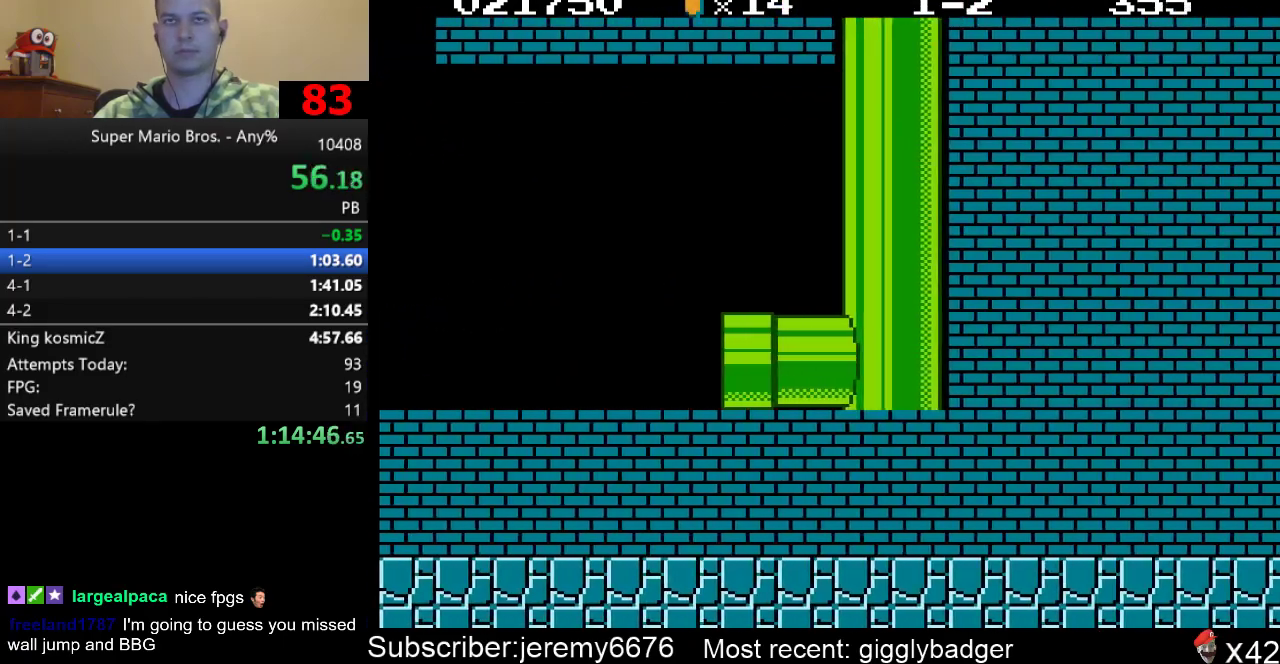
{"buttons": ["B", "DPAD_RIGHT"], "events": []}
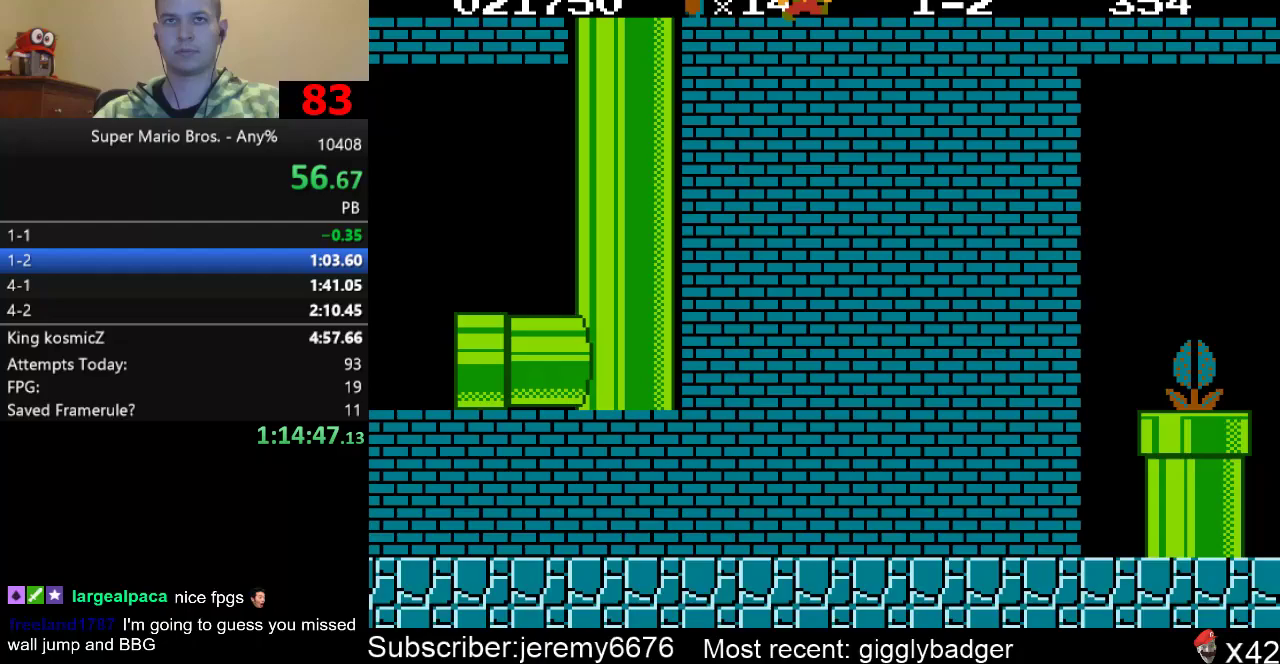
{"buttons": ["B", "DPAD_RIGHT"], "events": []}
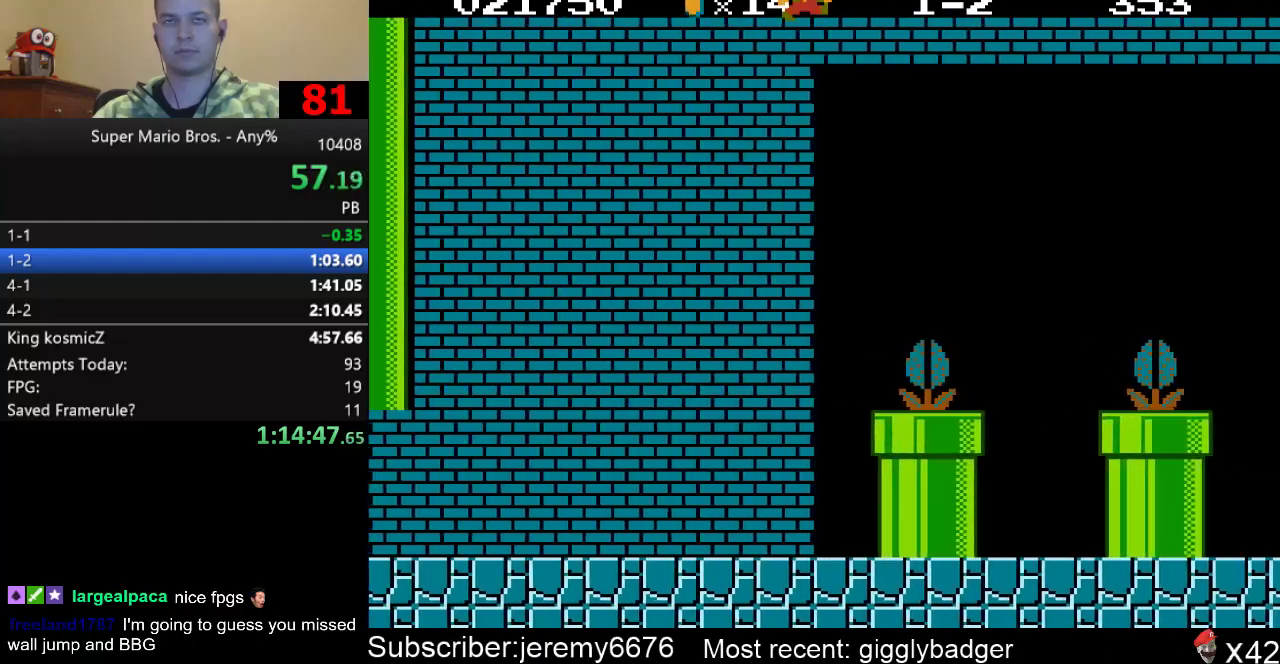
{"buttons": ["B", "DPAD_RIGHT"], "events": []}
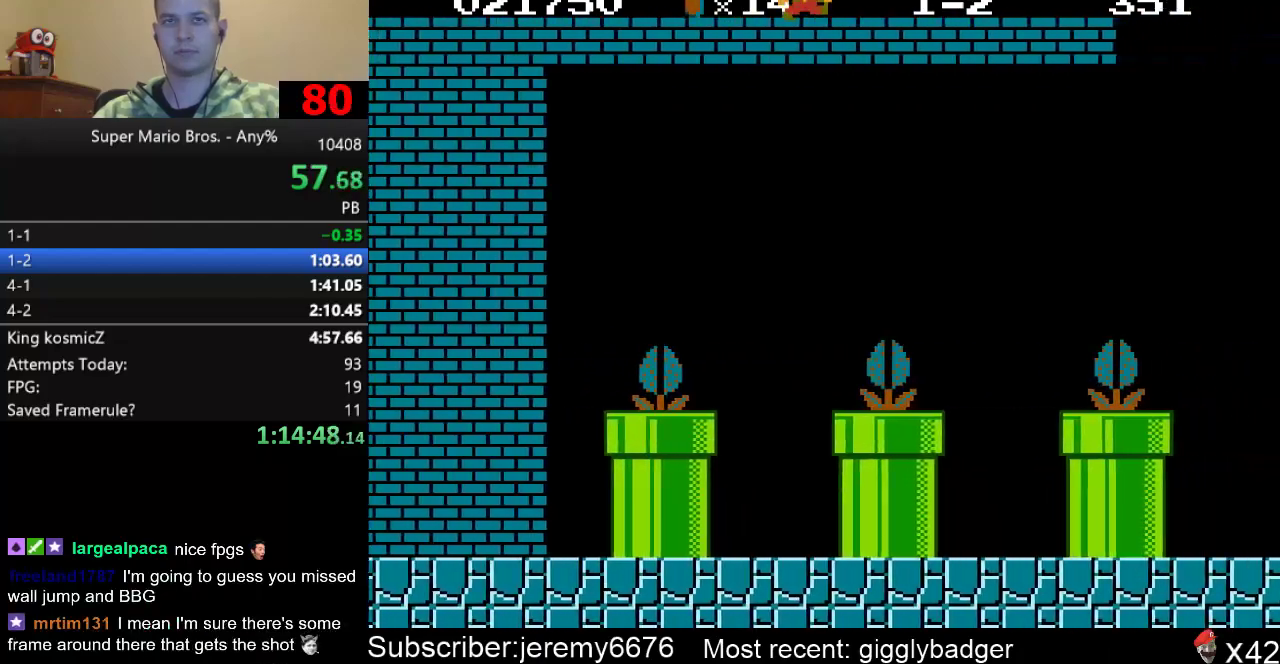
{"buttons": ["B"], "events": [[500, "DPAD_RIGHT", "up"]]}
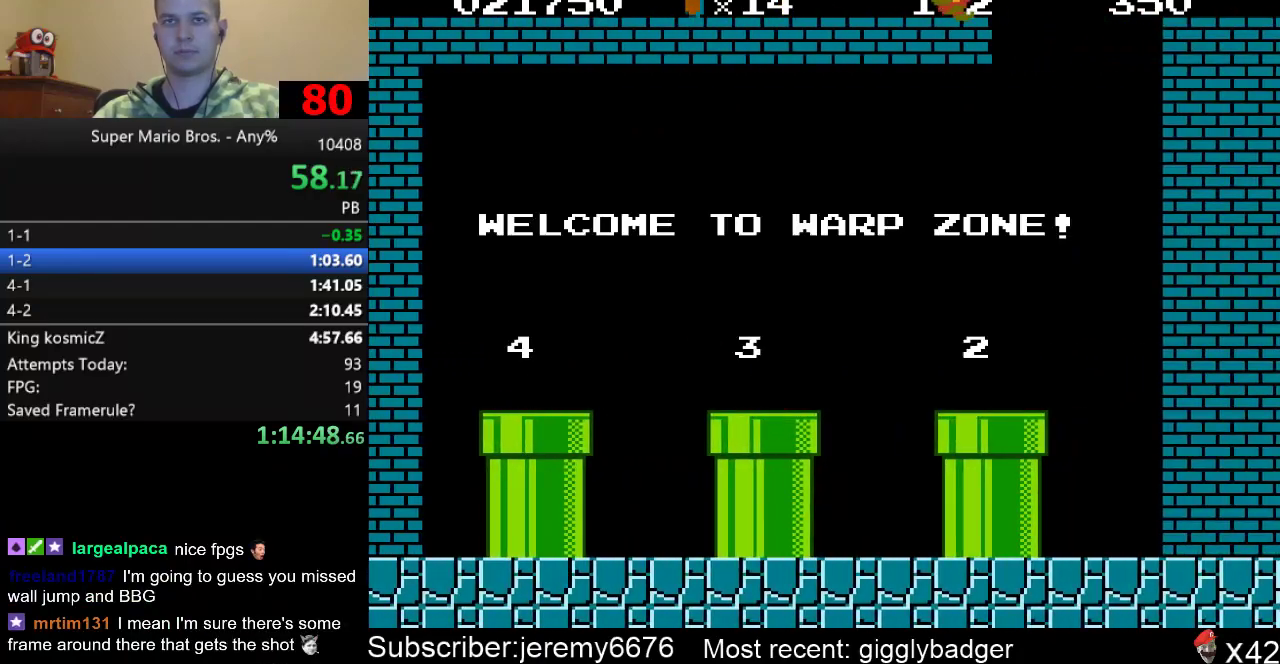
{"buttons": ["B", "DPAD_LEFT"], "events": [[33, "DPAD_LEFT", "down"]]}
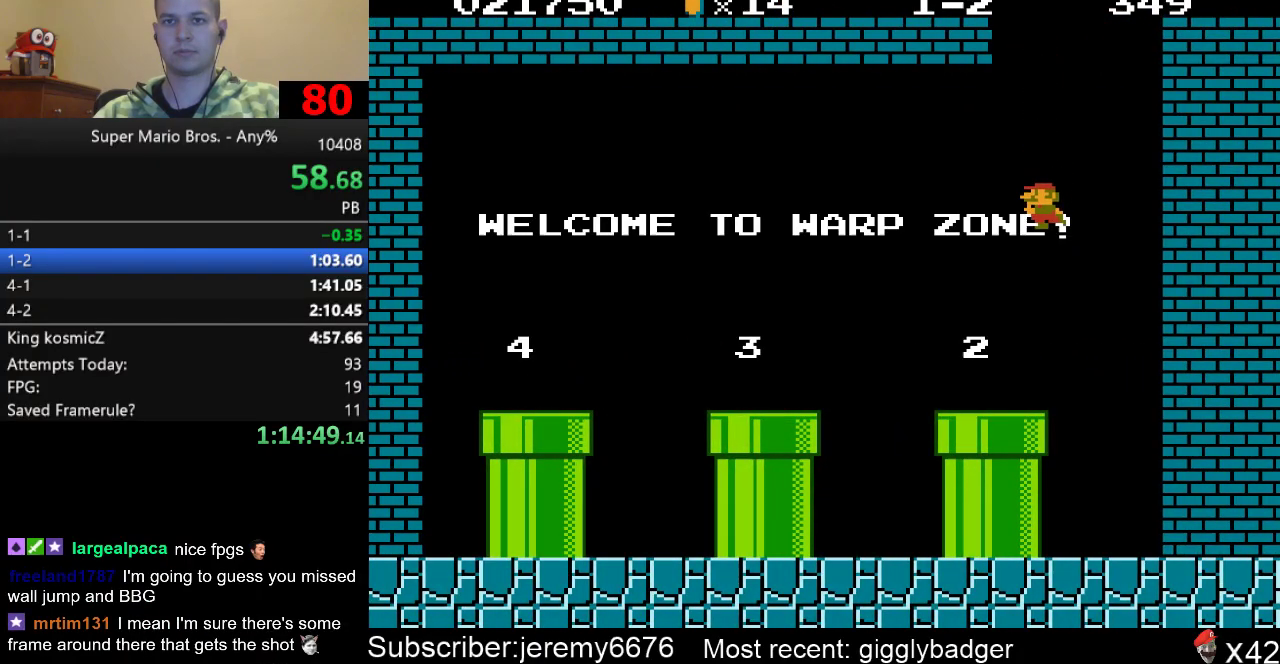
{"buttons": ["B", "DPAD_LEFT"], "events": []}
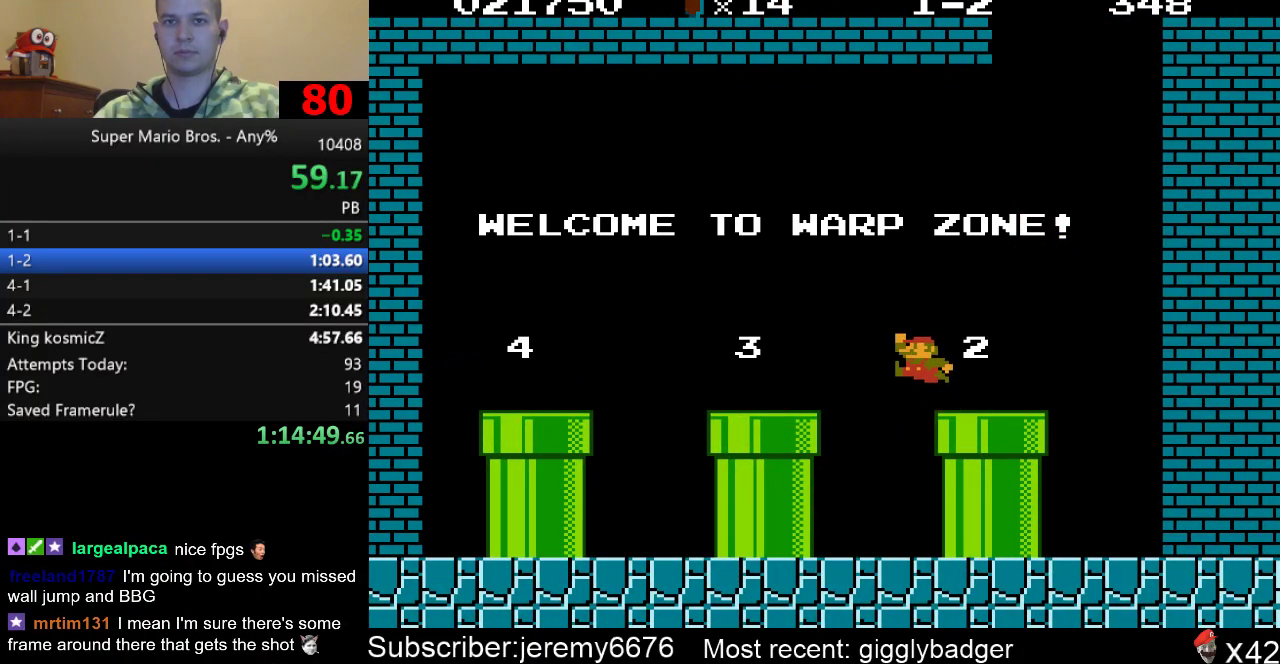
{"buttons": ["B", "DPAD_LEFT"], "events": []}
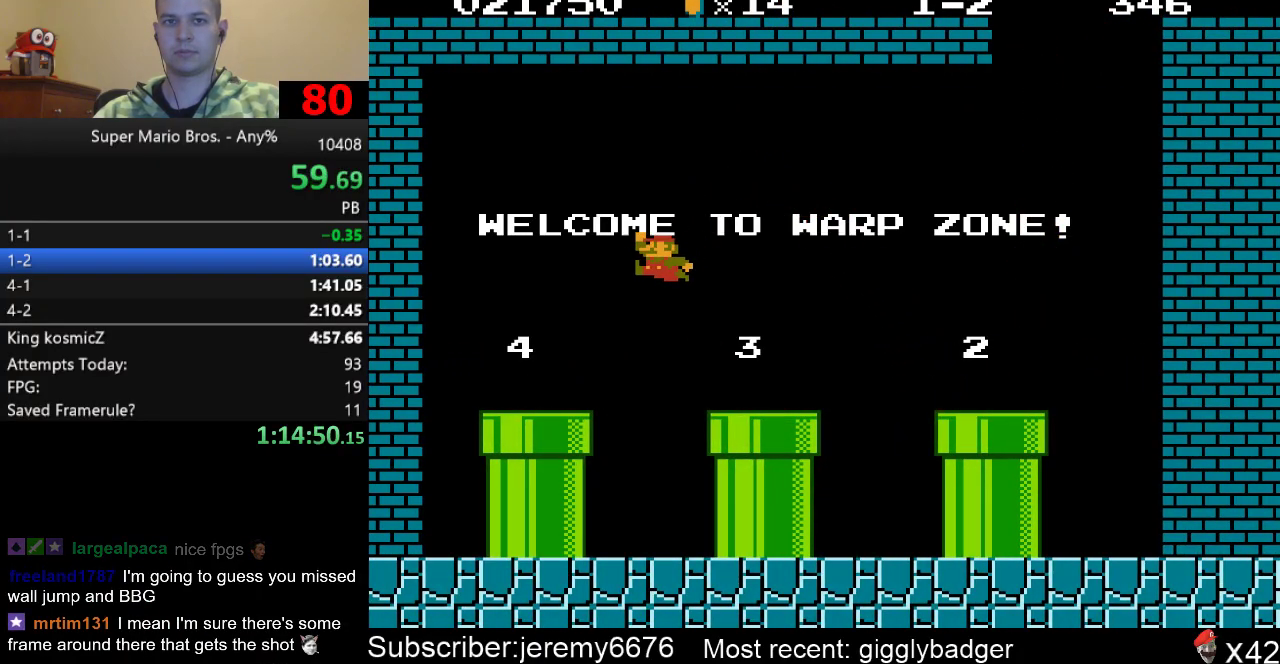
{"buttons": ["B"], "events": [[17, "DPAD_LEFT", "up"], [83, "DPAD_DOWN", "down"], [483, "DPAD_DOWN", "up"]]}
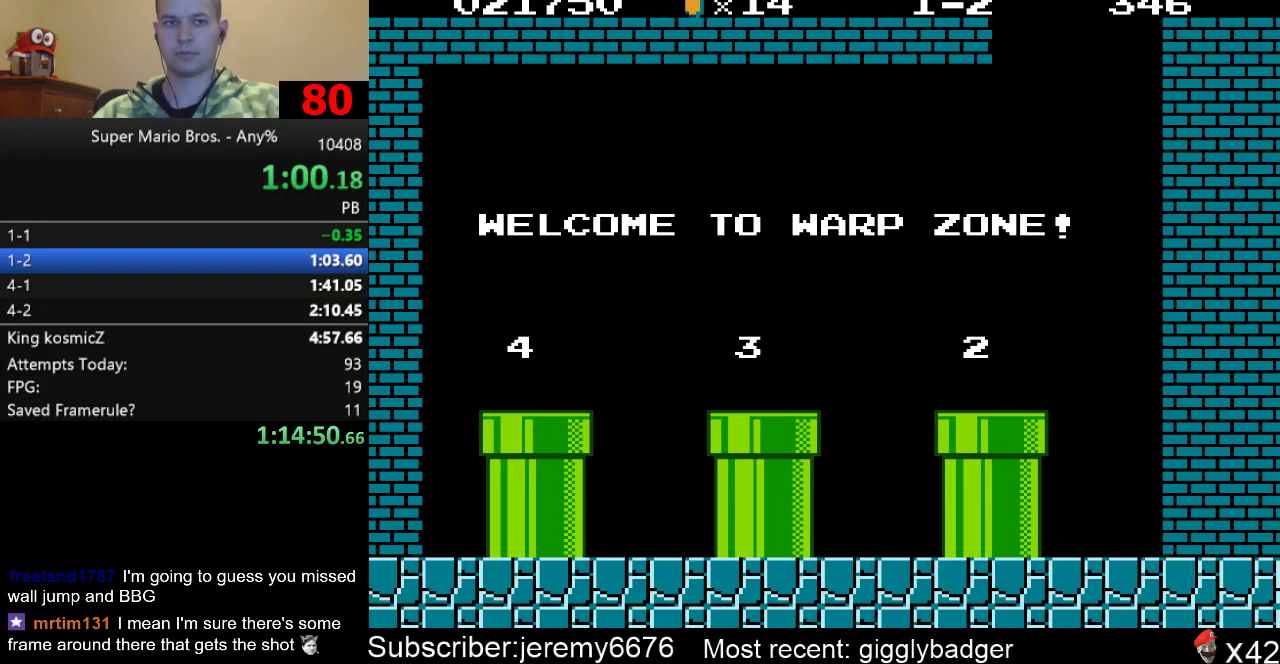
{"buttons": ["B"], "events": [[167, "DPAD_RIGHT", "down"], [500, "DPAD_RIGHT", "up"]]}
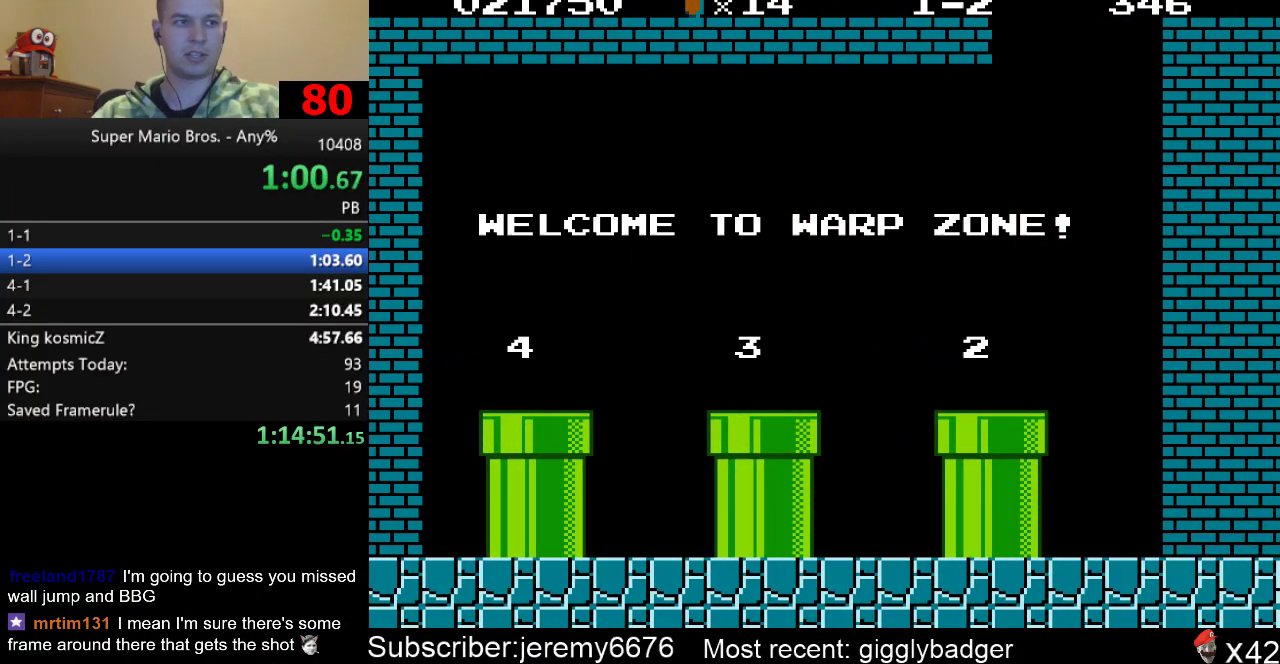
{"buttons": ["B", "DPAD_RIGHT"], "events": [[133, "DPAD_RIGHT", "down"]]}
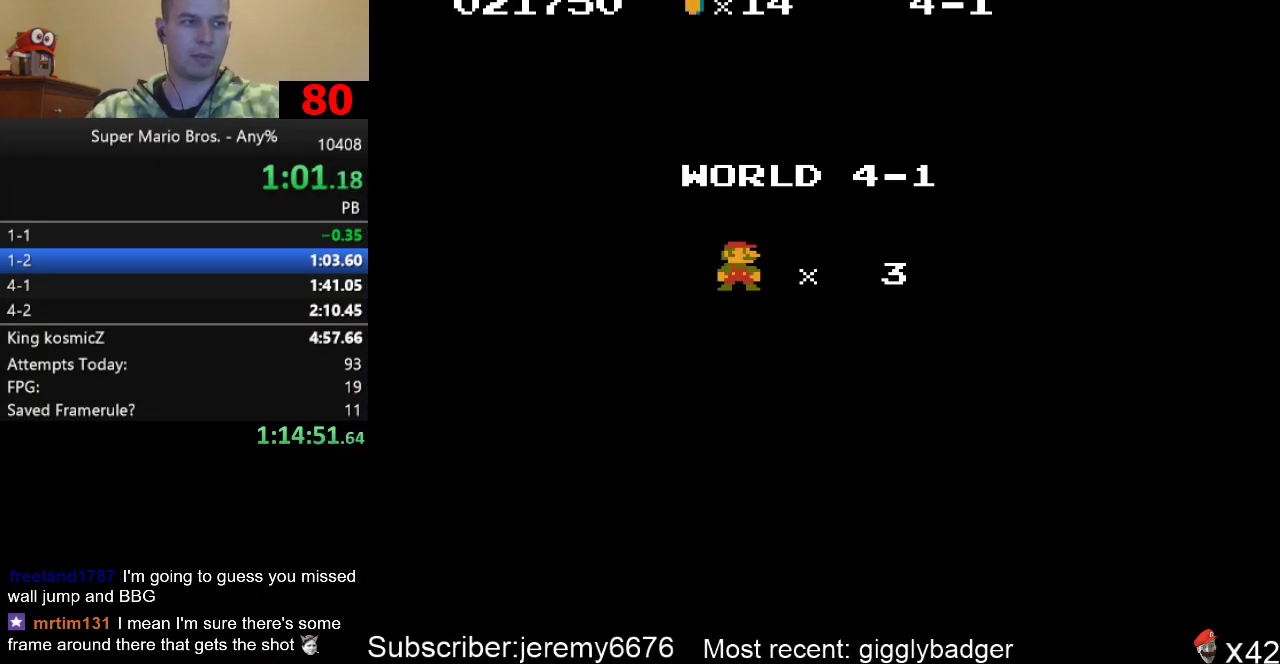
{"buttons": ["B", "DPAD_RIGHT"], "events": []}